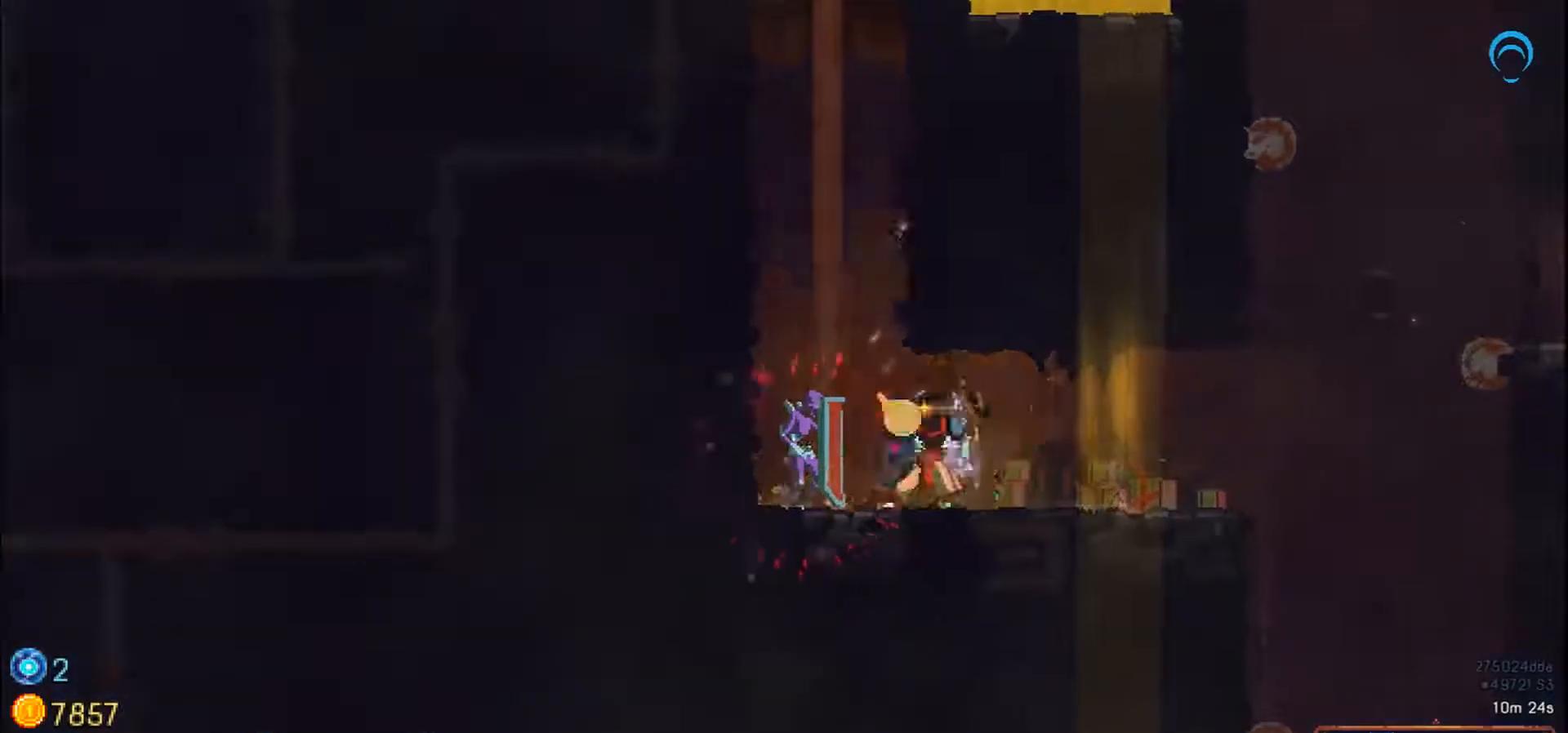
Gameplay with a controller (PlayStation layout); each line is a JSON object with the inputs held at the frame after it (dt_ms = milliseconds from this image to that frame). "events" lists button and stick changes between this image and that frame as [ms after this image, input, new state], when the widget could be followed in between. Not read: CROSS L2 L3 R2 R3 left_stick.
{"dt_ms": 500, "buttons": [], "right_stick": "center", "events": [[433, "DPAD_LEFT", "up"]]}
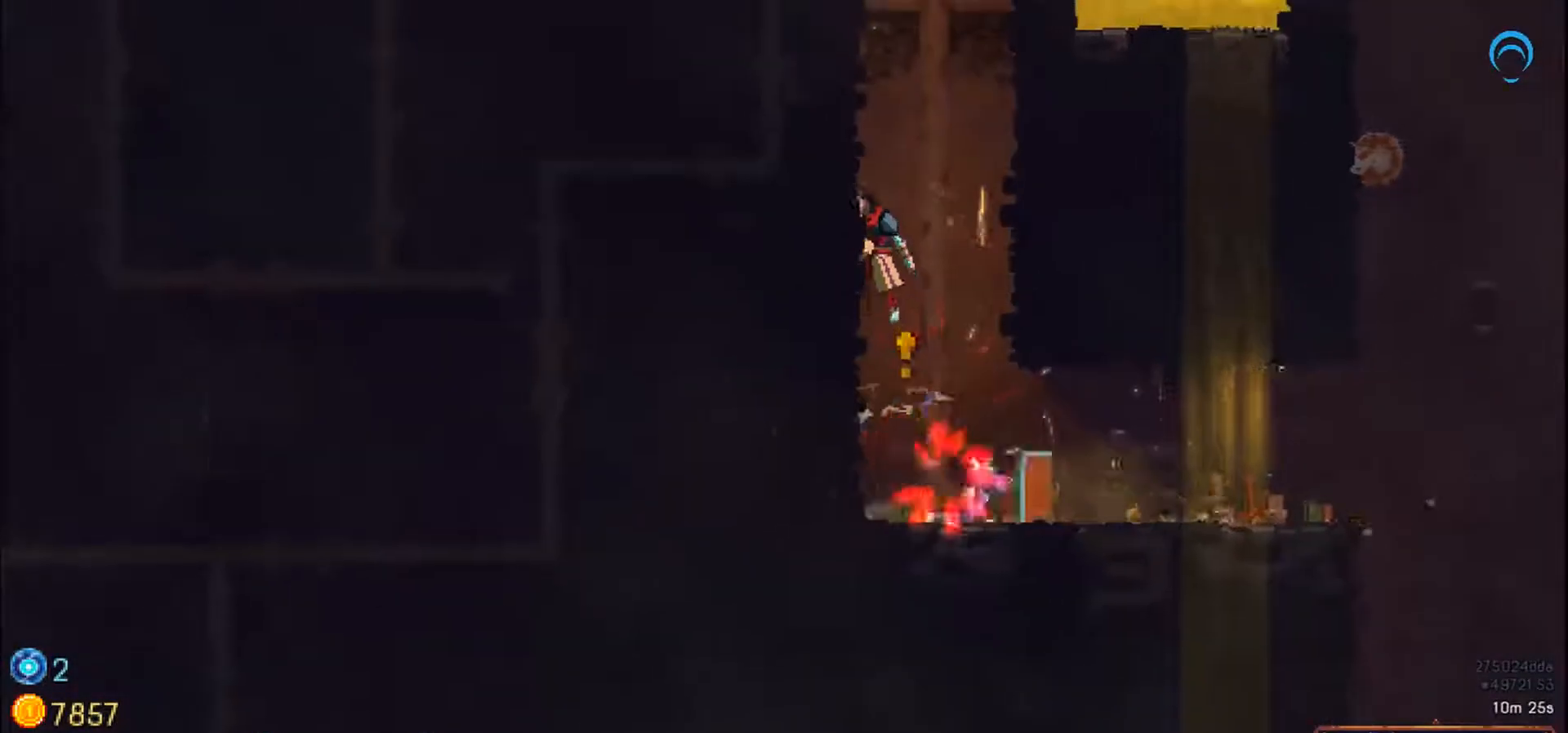
{"dt_ms": 500, "buttons": ["DPAD_RIGHT"], "right_stick": "center", "events": [[150, "DPAD_RIGHT", "down"]]}
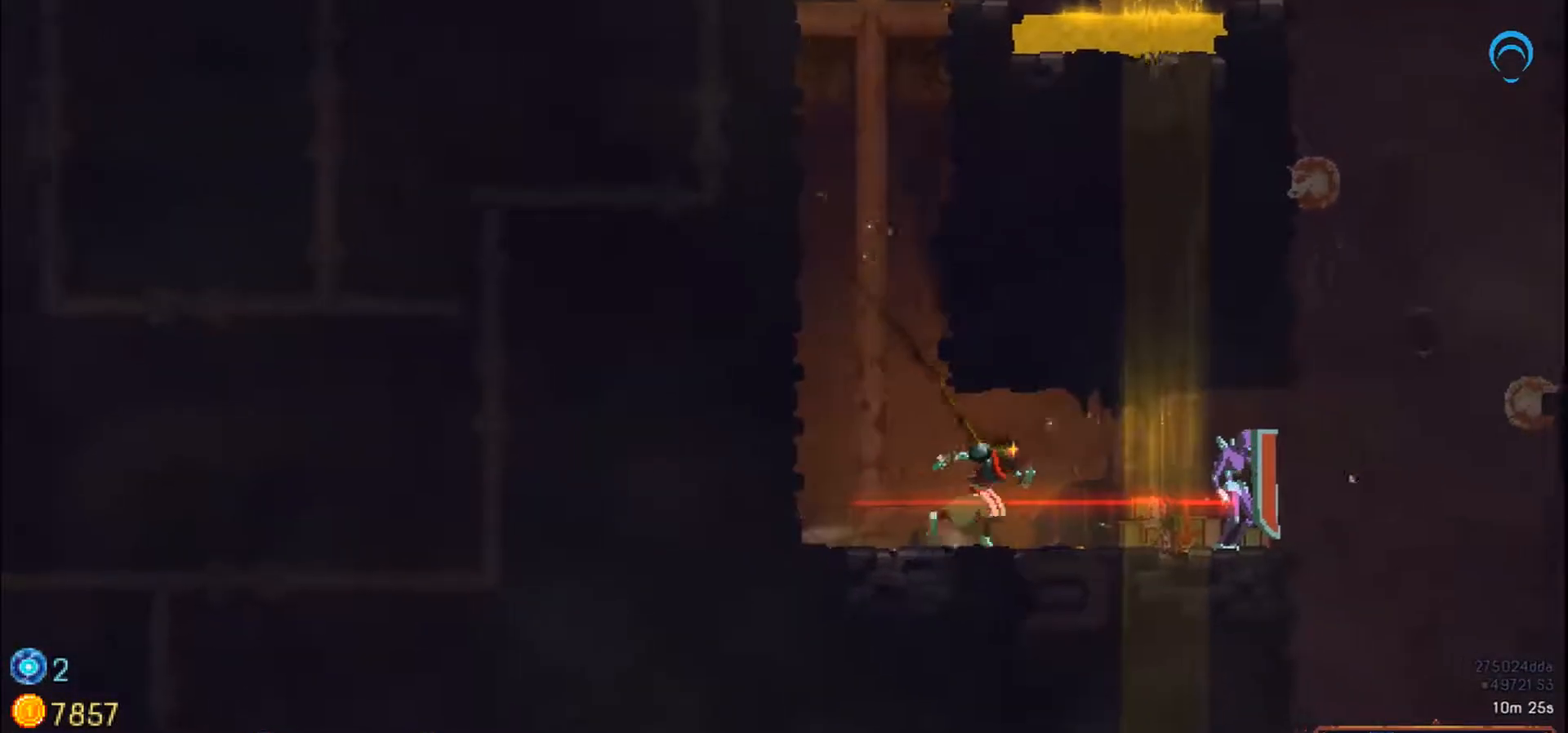
{"dt_ms": 500, "buttons": ["SQUARE"], "right_stick": "center", "events": [[200, "SQUARE", "down"], [233, "DPAD_RIGHT", "up"]]}
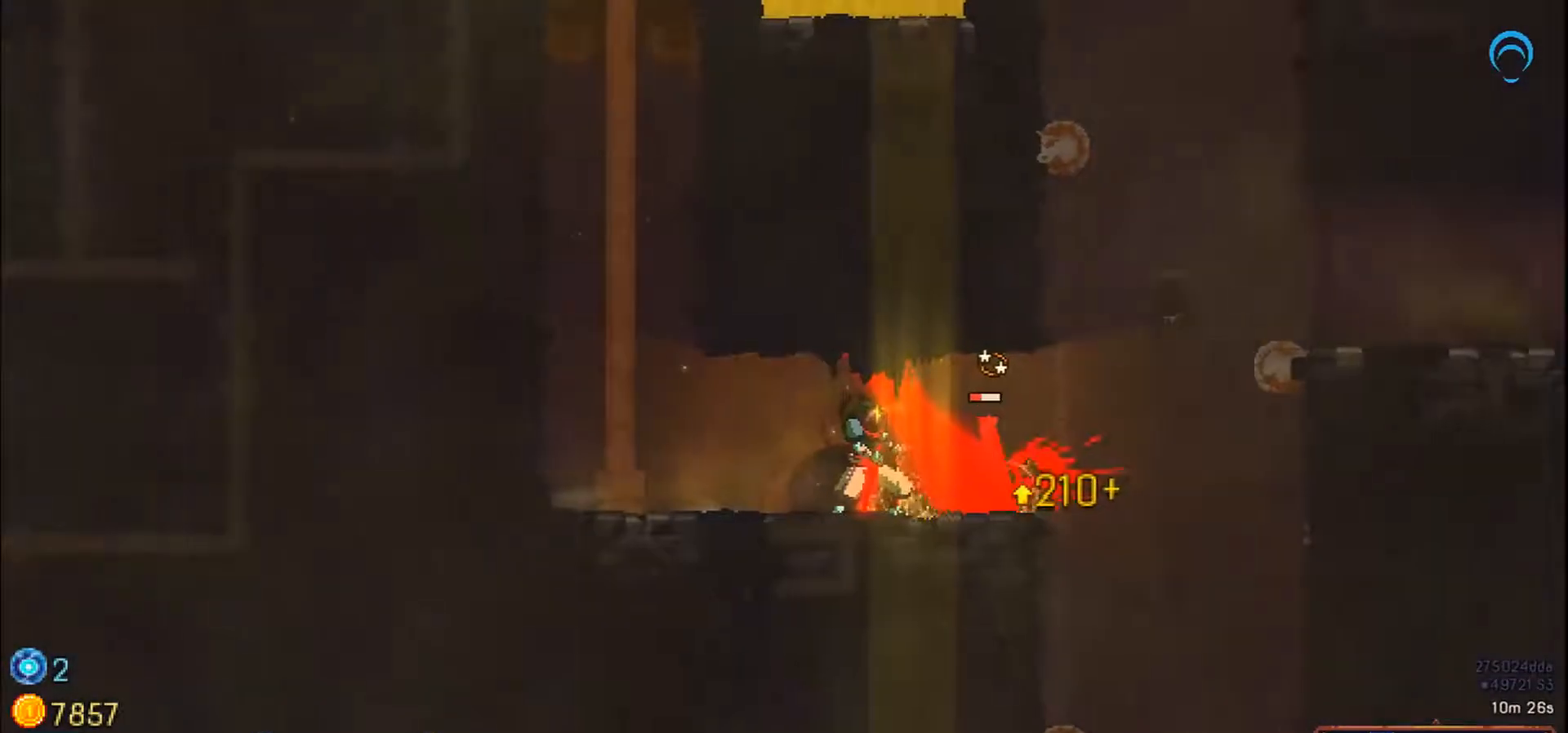
{"dt_ms": 500, "buttons": [], "right_stick": "center", "events": [[350, "SQUARE", "up"], [417, "SQUARE", "down"], [500, "SQUARE", "up"]]}
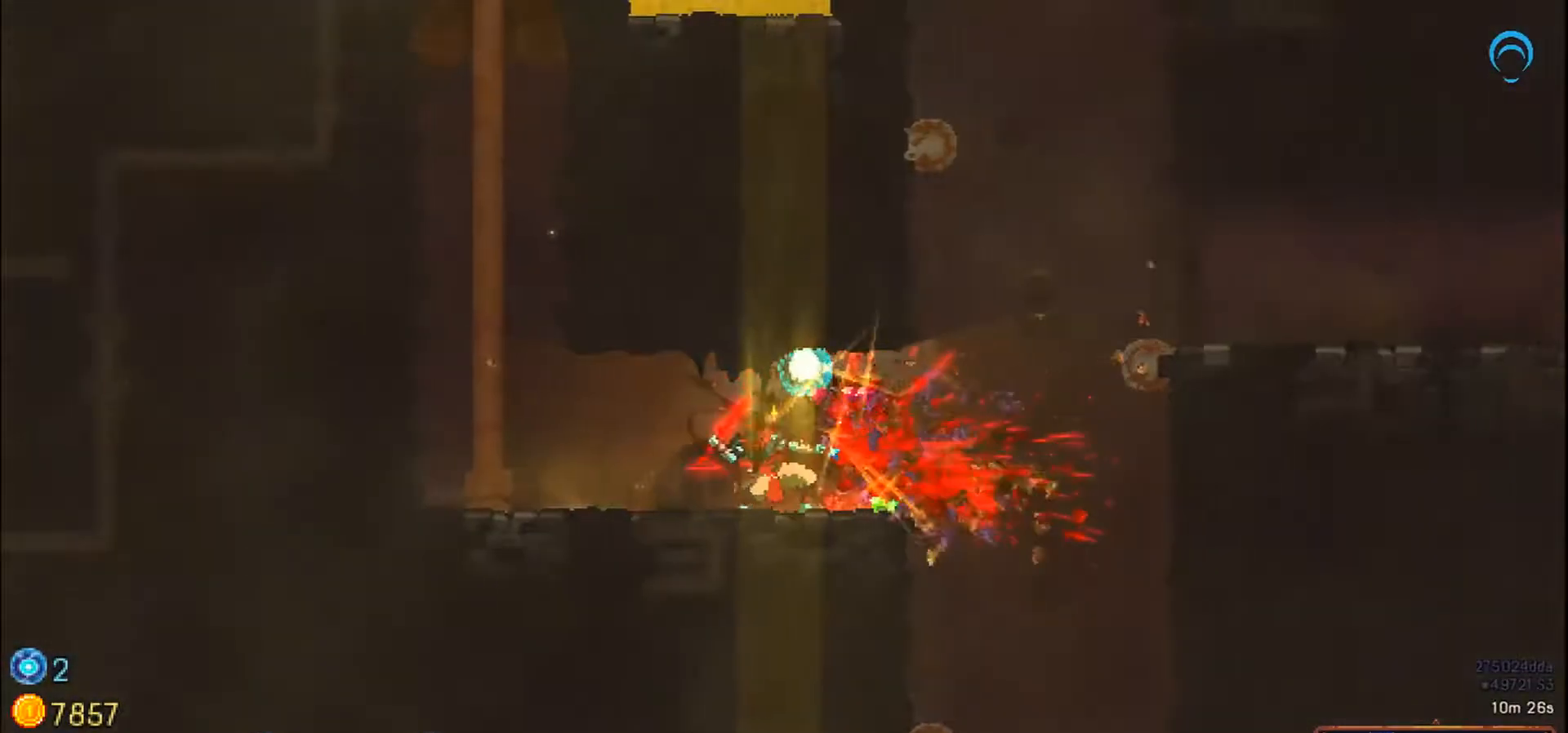
{"dt_ms": 500, "buttons": ["DPAD_LEFT"], "right_stick": "center", "events": [[317, "DPAD_LEFT", "down"]]}
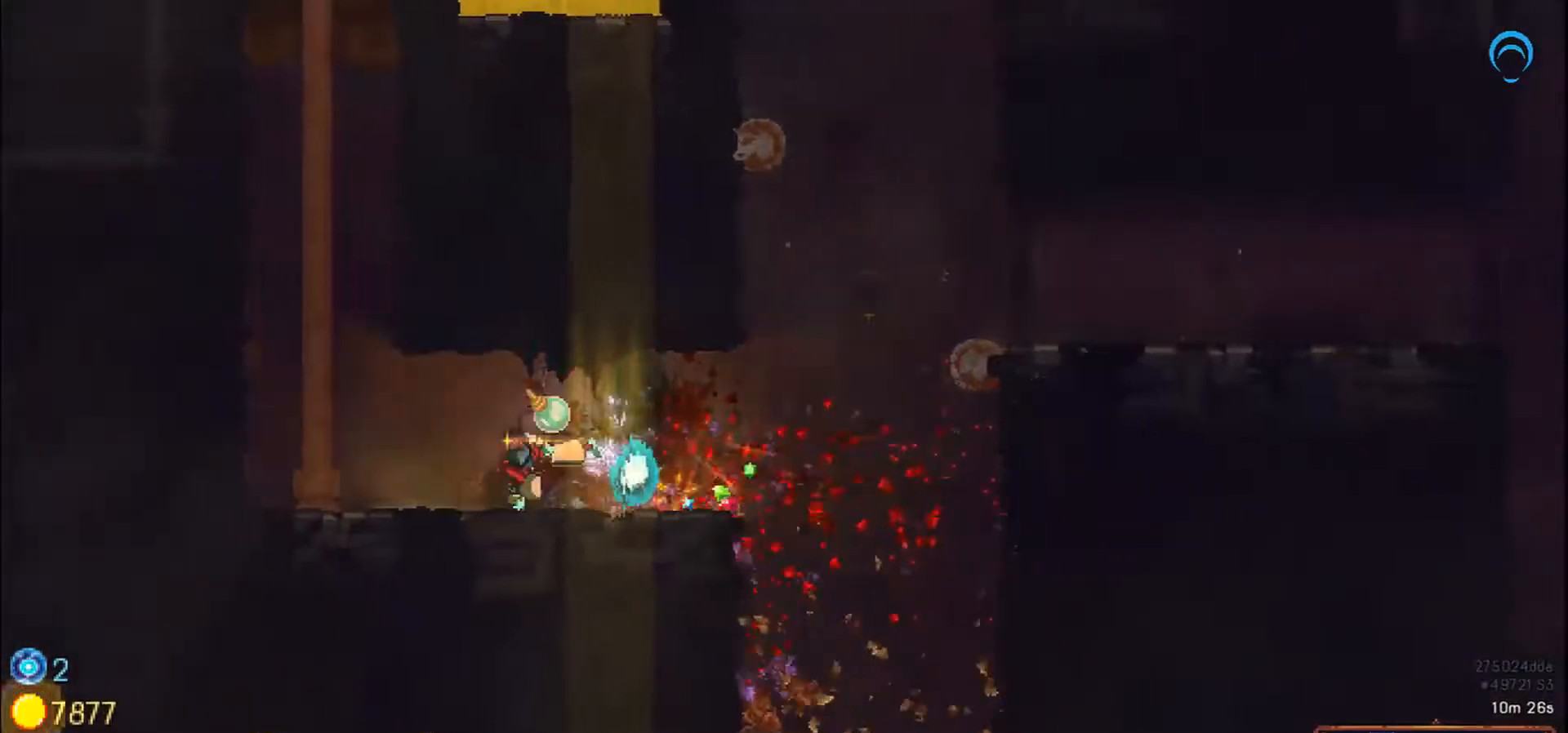
{"dt_ms": 500, "buttons": ["DPAD_UP"], "right_stick": "center", "events": [[333, "DPAD_LEFT", "up"], [500, "DPAD_UP", "down"]]}
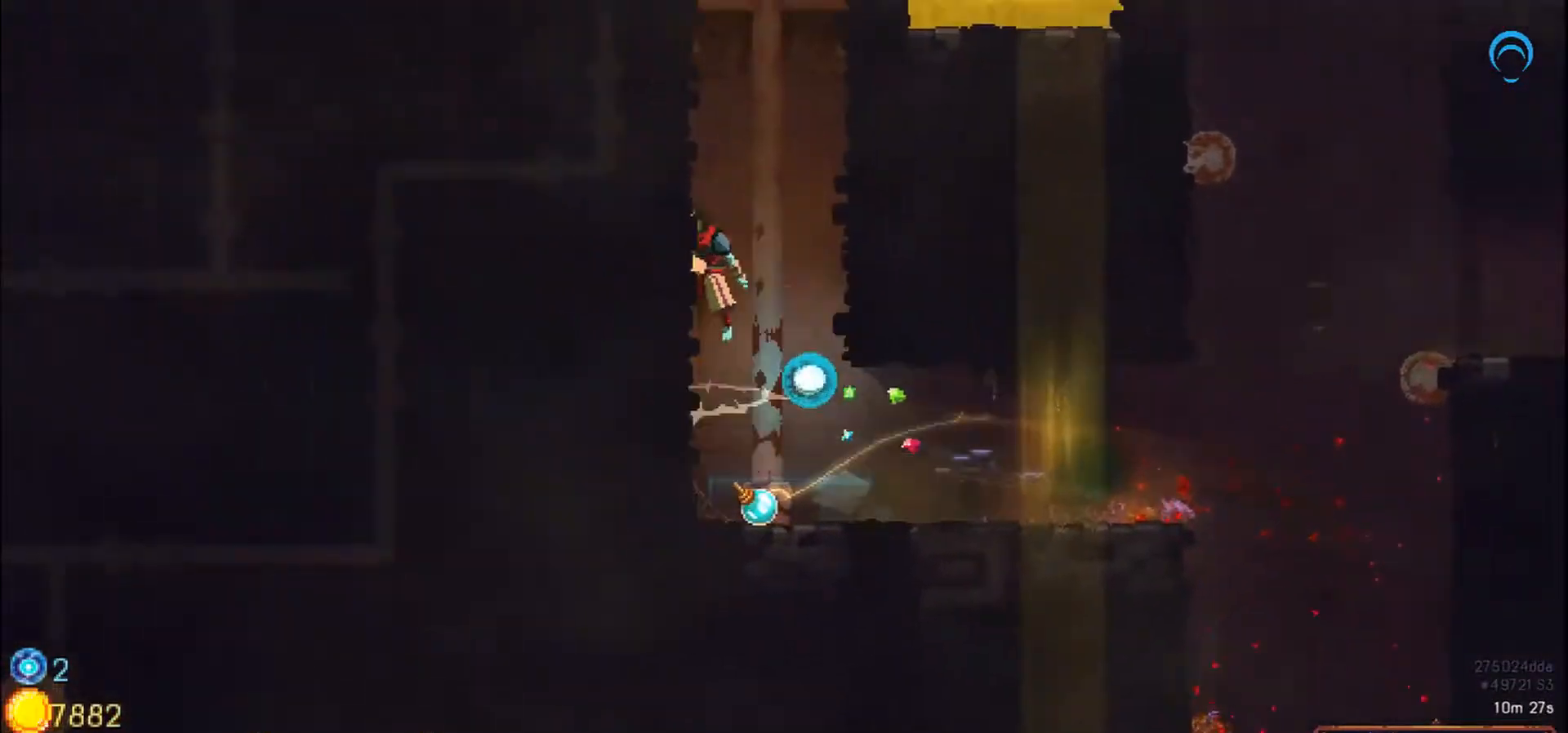
{"dt_ms": 500, "buttons": ["DPAD_UP"], "right_stick": "center", "events": []}
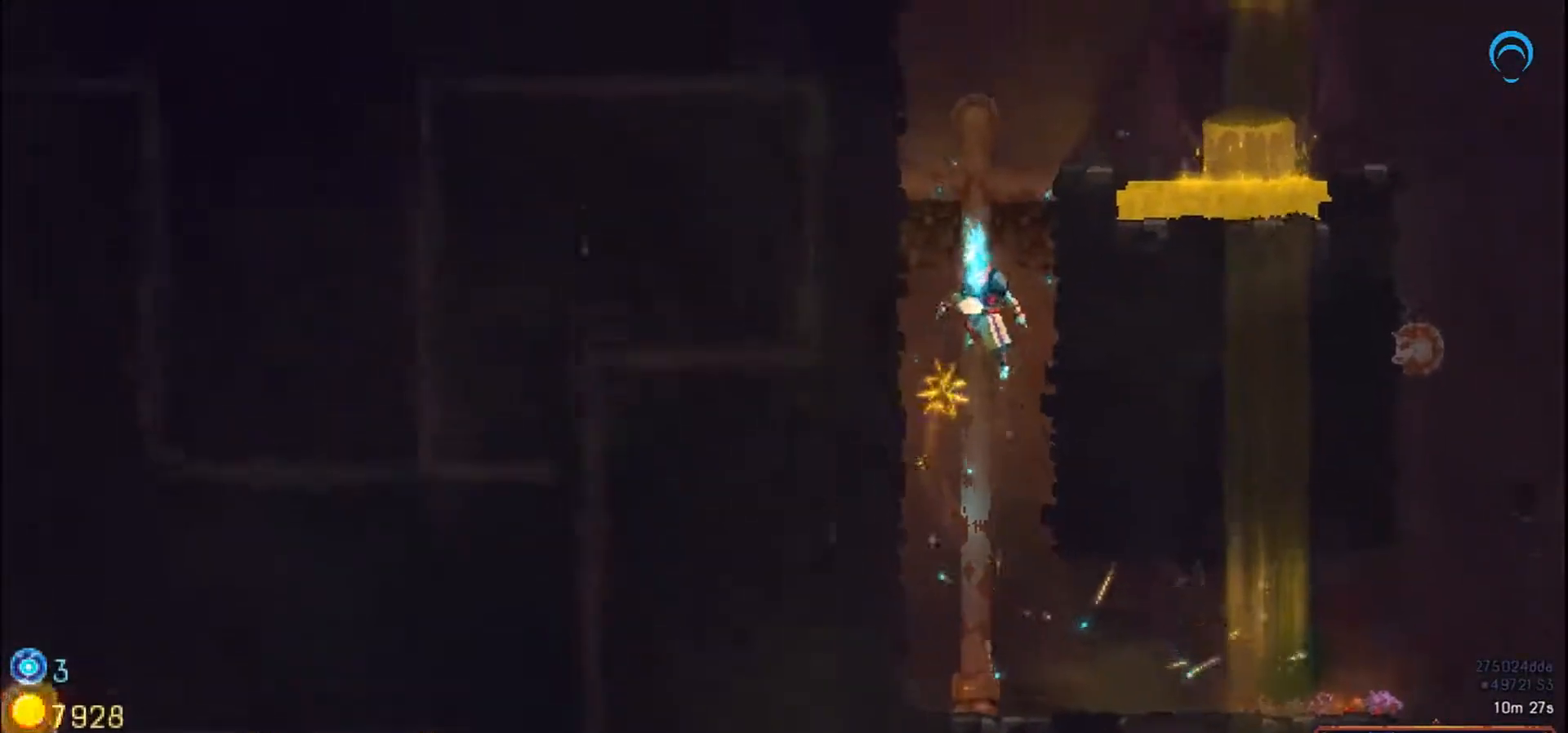
{"dt_ms": 500, "buttons": [], "right_stick": "center", "events": [[400, "DPAD_UP", "up"]]}
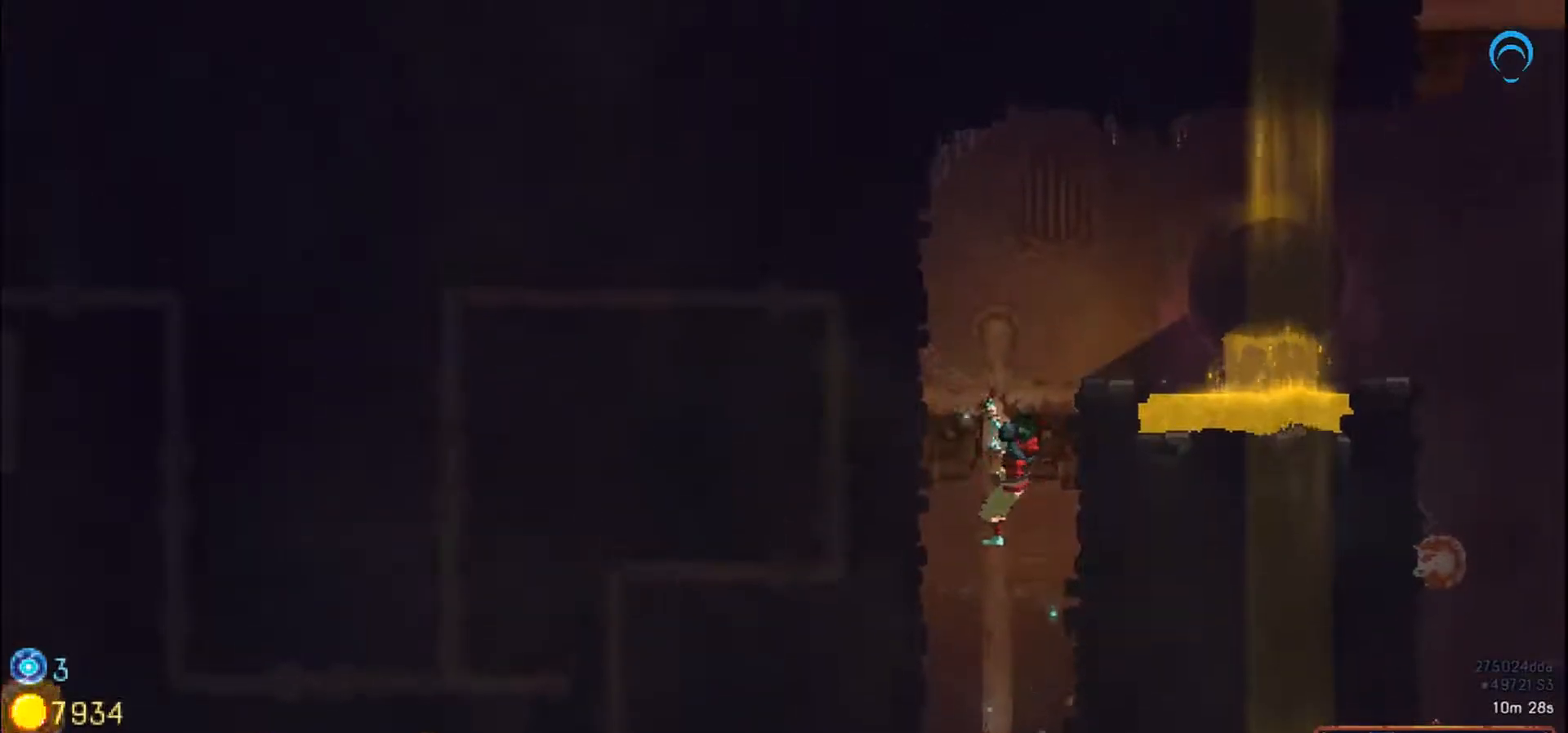
{"dt_ms": 500, "buttons": ["DPAD_RIGHT"], "right_stick": "center", "events": [[67, "DPAD_RIGHT", "down"], [433, "L1", "down"], [500, "L1", "up"]]}
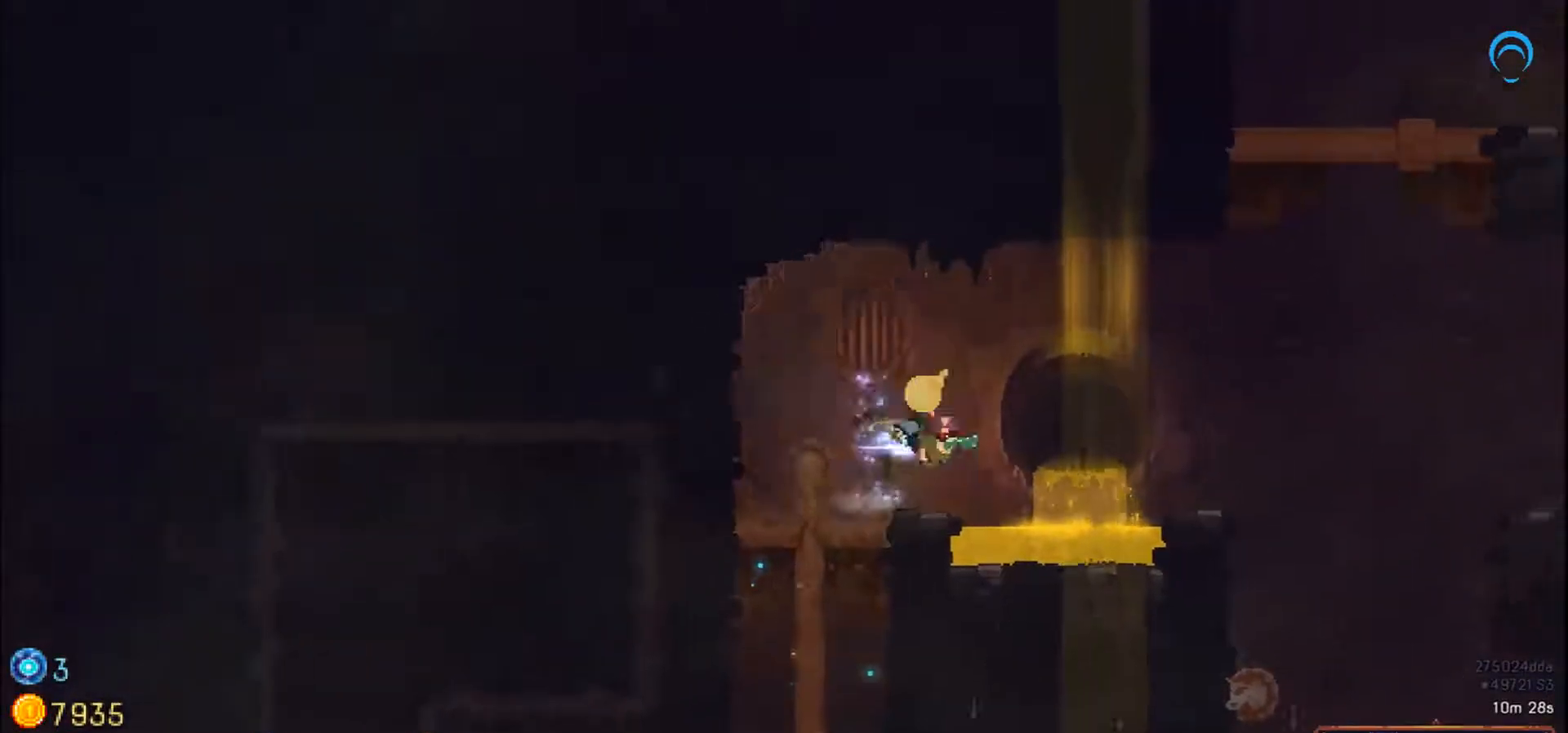
{"dt_ms": 500, "buttons": ["DPAD_LEFT"], "right_stick": "center", "events": [[350, "DPAD_RIGHT", "up"], [467, "DPAD_LEFT", "down"]]}
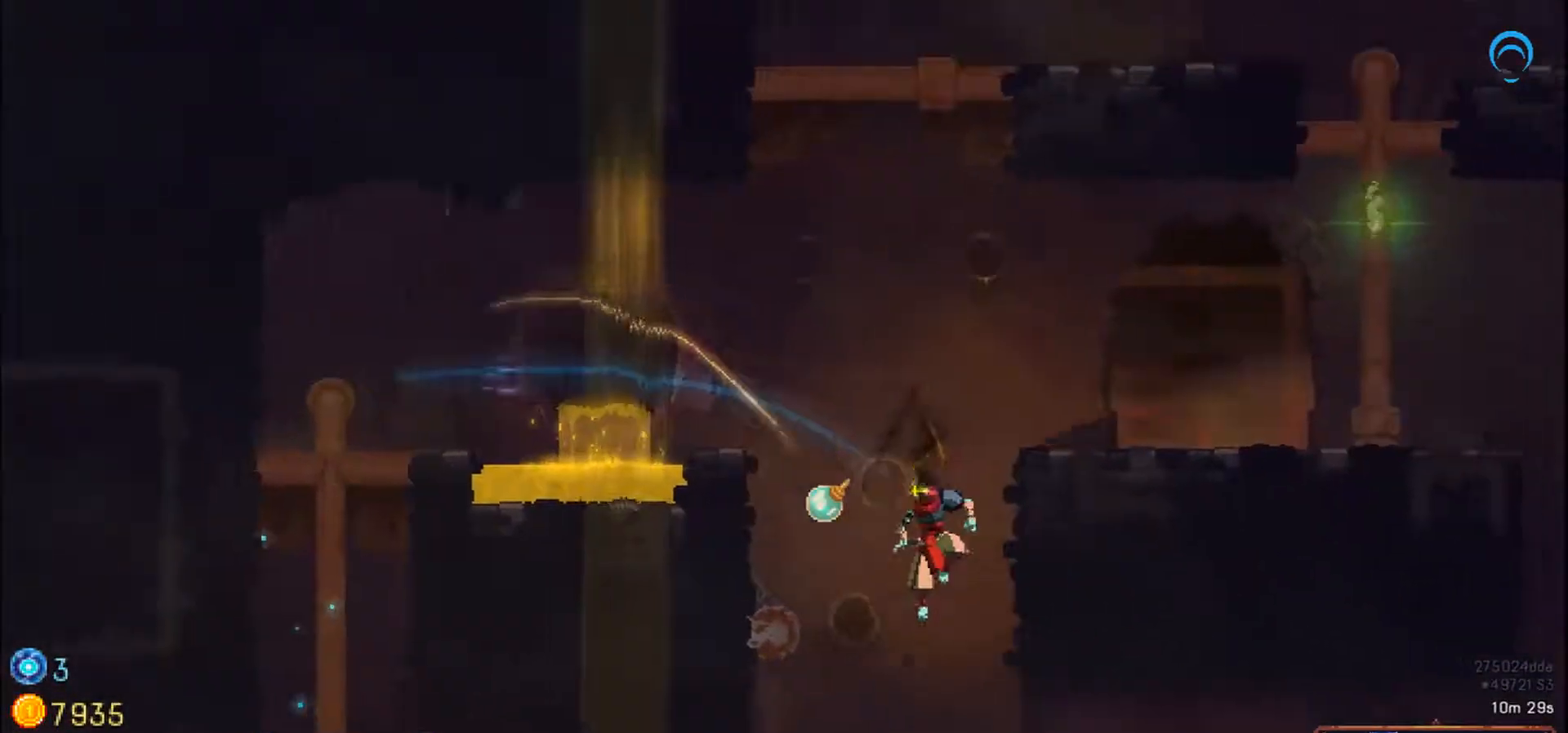
{"dt_ms": 500, "buttons": ["DPAD_DOWN"], "right_stick": "center"}
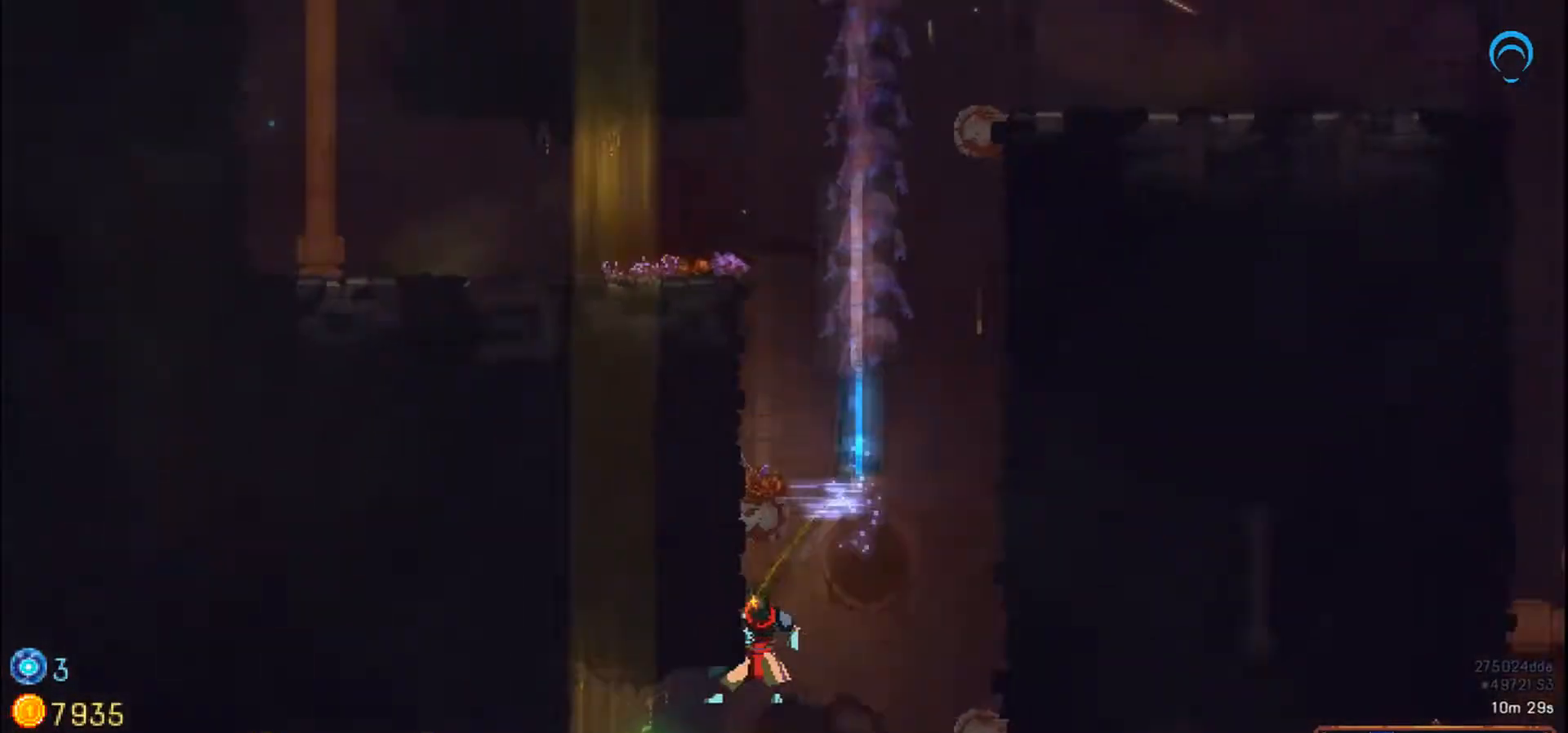
{"dt_ms": 1000, "buttons": [], "right_stick": "center"}
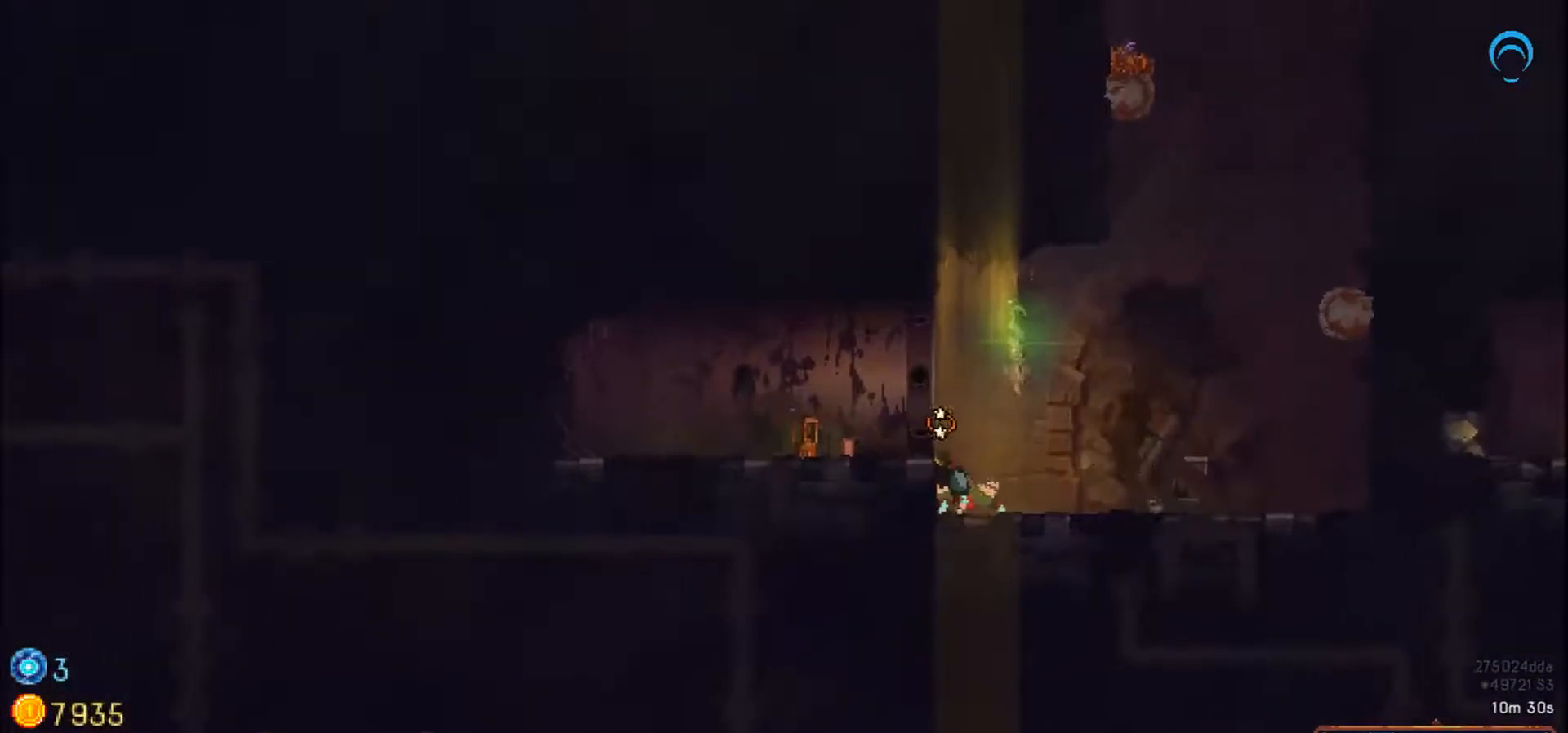
{"dt_ms": 500, "buttons": [], "right_stick": "center", "events": []}
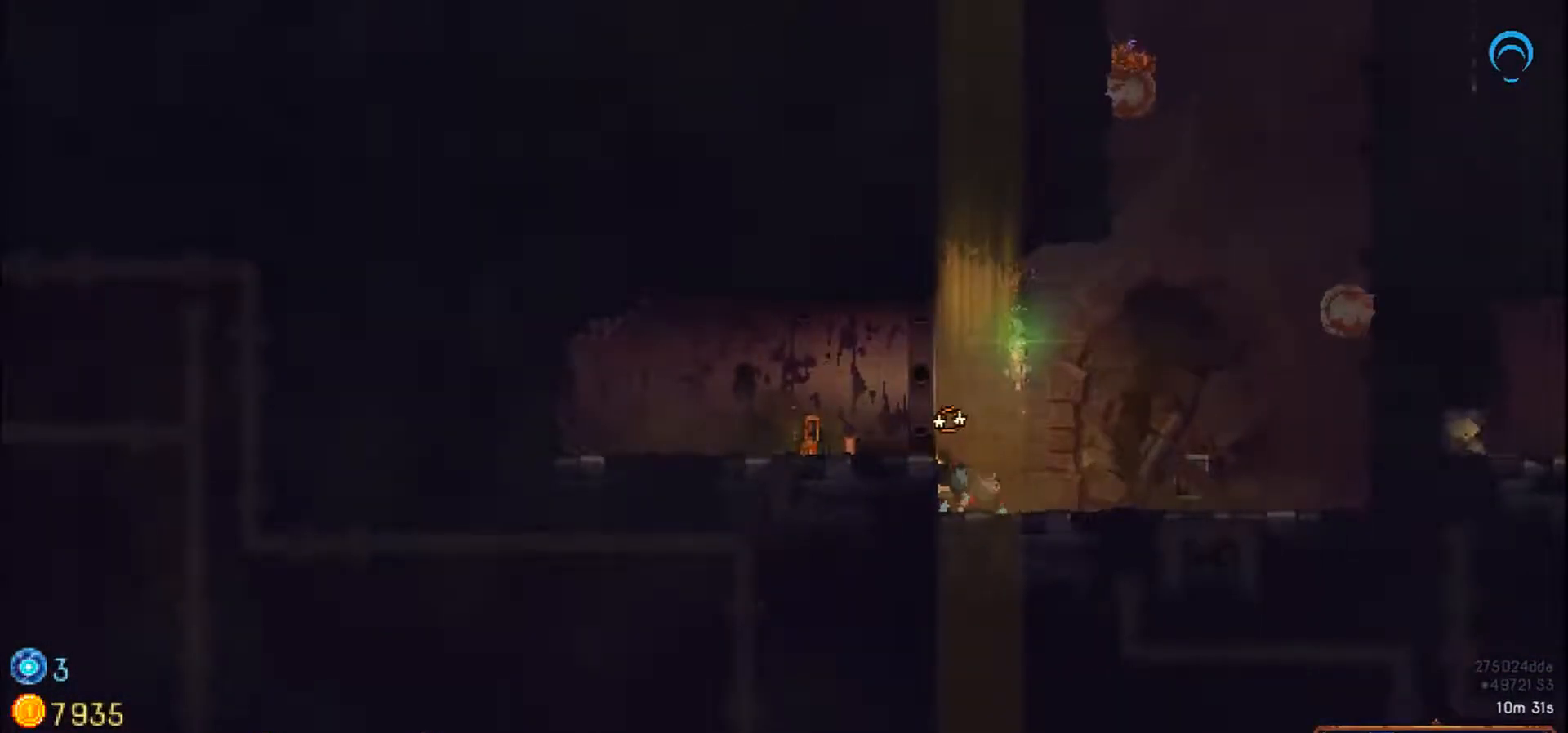
{"dt_ms": 500, "buttons": ["DPAD_RIGHT"], "right_stick": "center", "events": [[100, "DPAD_LEFT", "down"], [133, "DPAD_RIGHT", "down"], [367, "DPAD_LEFT", "up"]]}
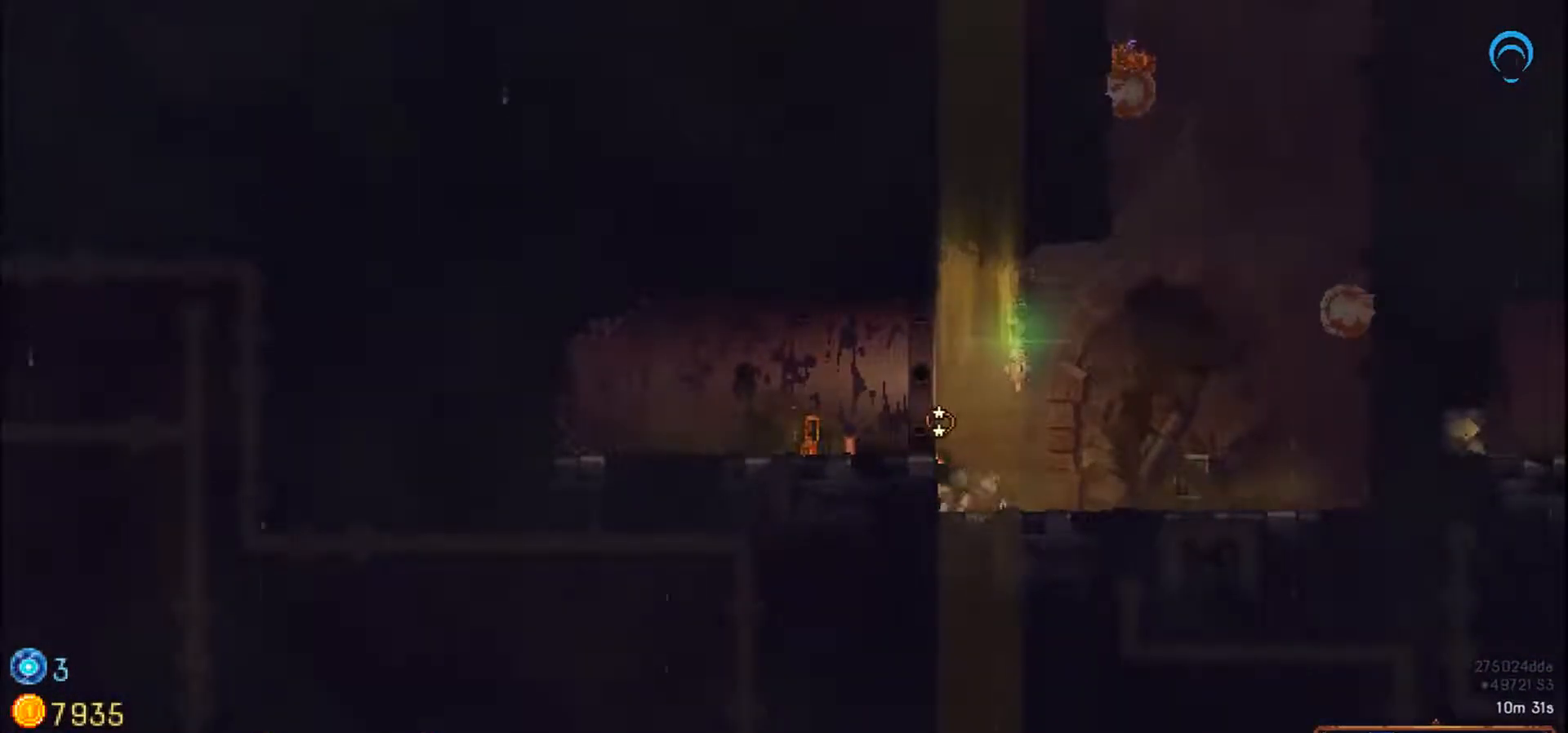
{"dt_ms": 500, "buttons": ["DPAD_LEFT"], "right_stick": "center", "events": [[133, "DPAD_RIGHT", "up"], [200, "DPAD_LEFT", "down"]]}
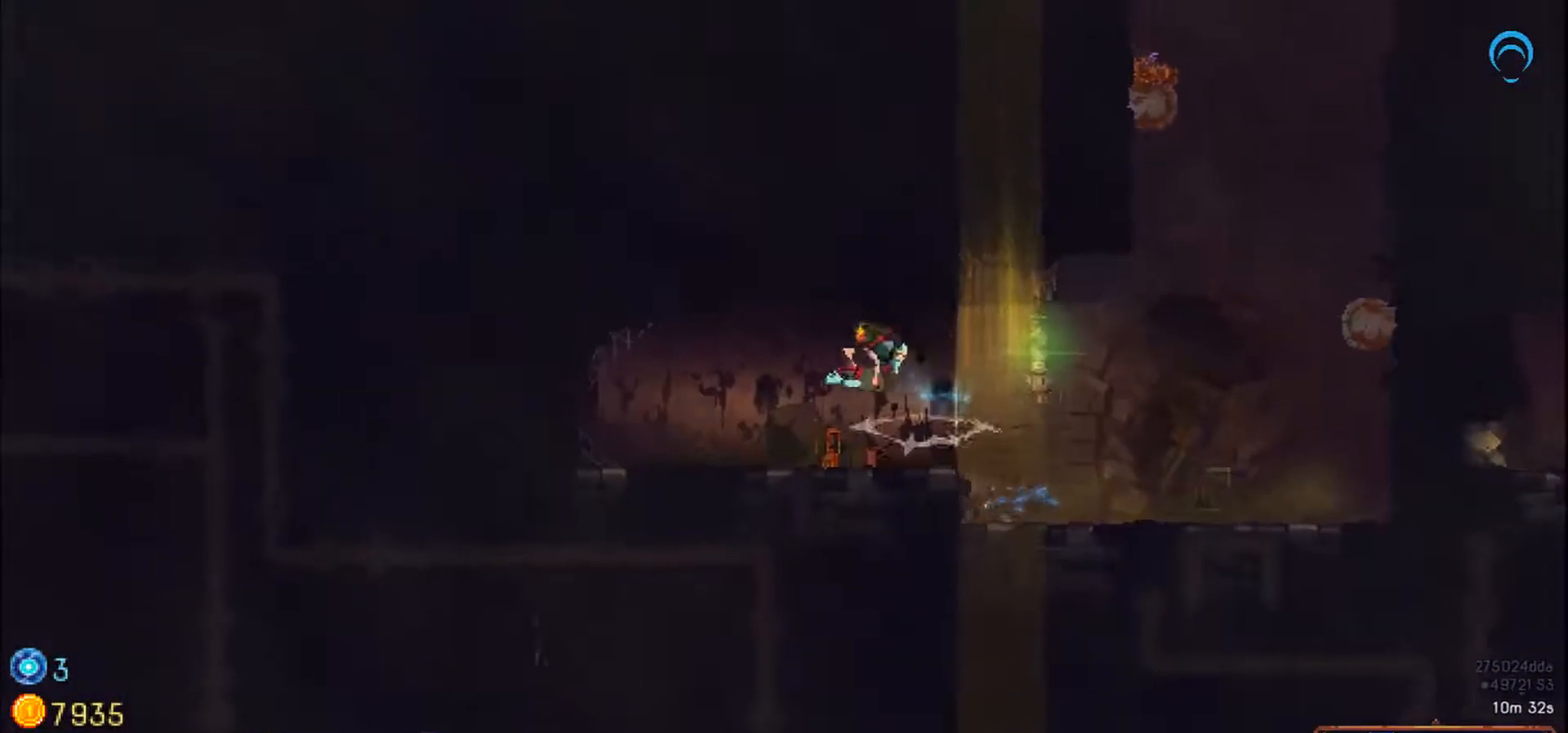
{"dt_ms": 500, "buttons": [], "right_stick": "center", "events": [[133, "DPAD_LEFT", "up"], [133, "DPAD_RIGHT", "down"], [433, "DPAD_RIGHT", "up"]]}
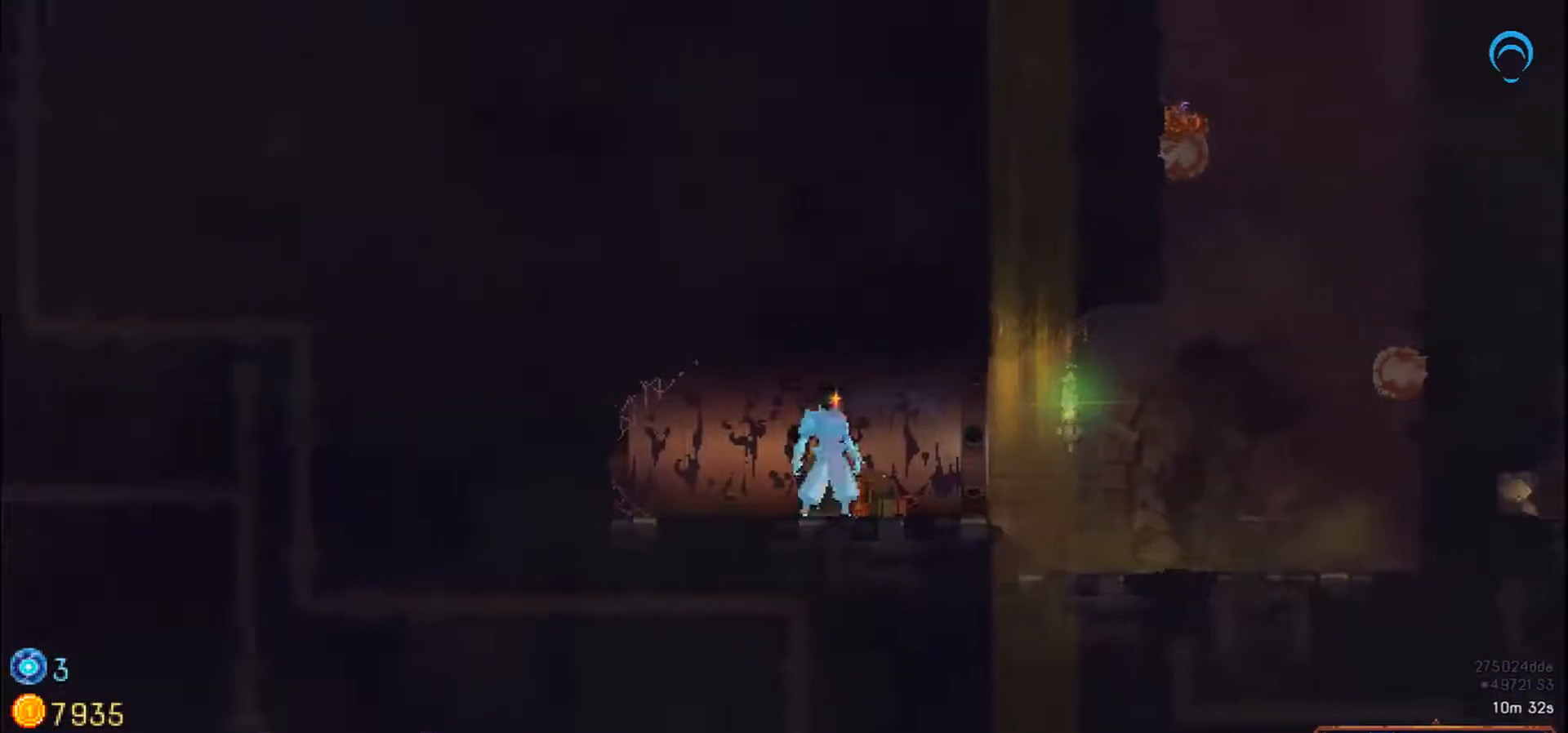
{"dt_ms": 500, "buttons": [], "right_stick": "center", "events": []}
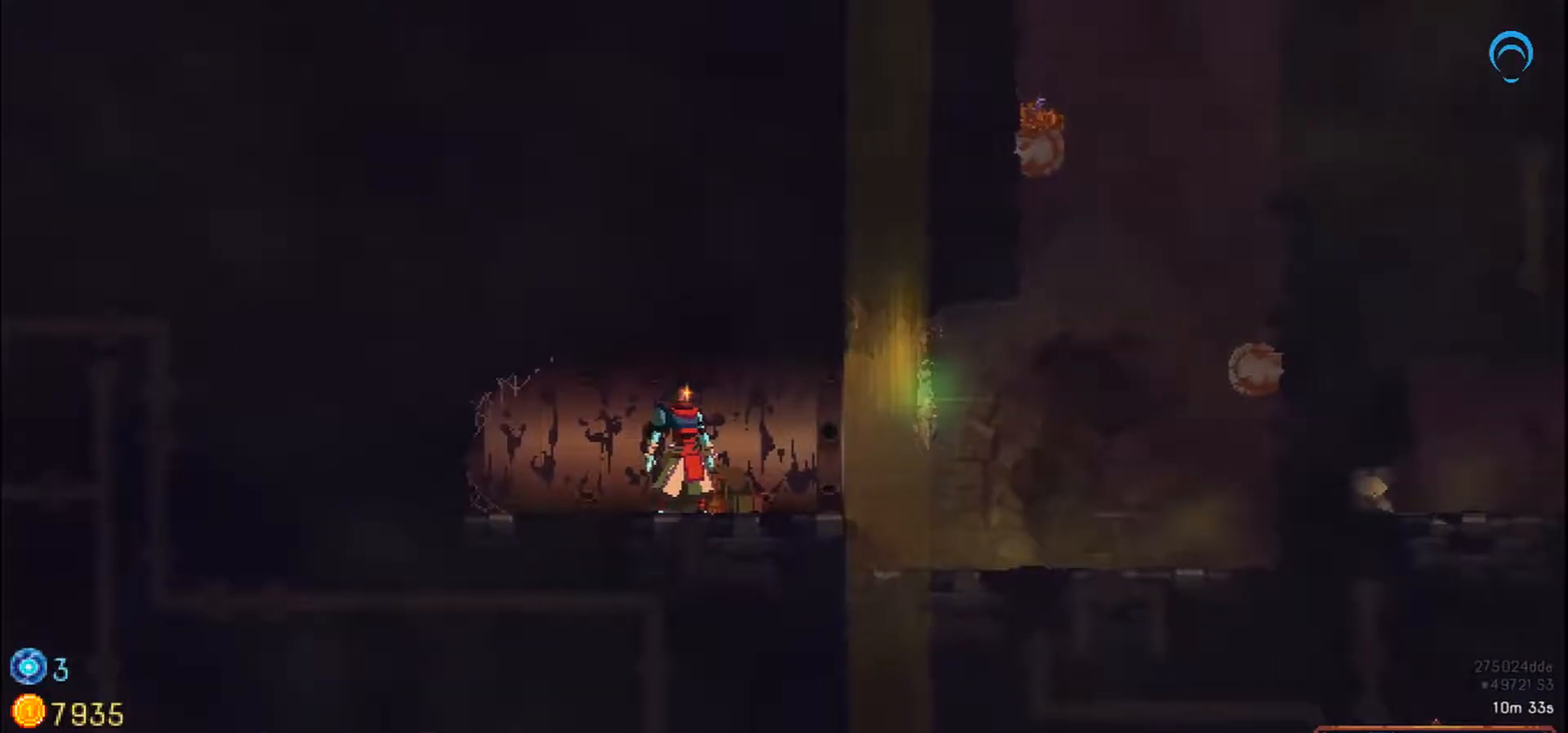
{"dt_ms": 500, "buttons": ["DPAD_DOWN"], "right_stick": "center"}
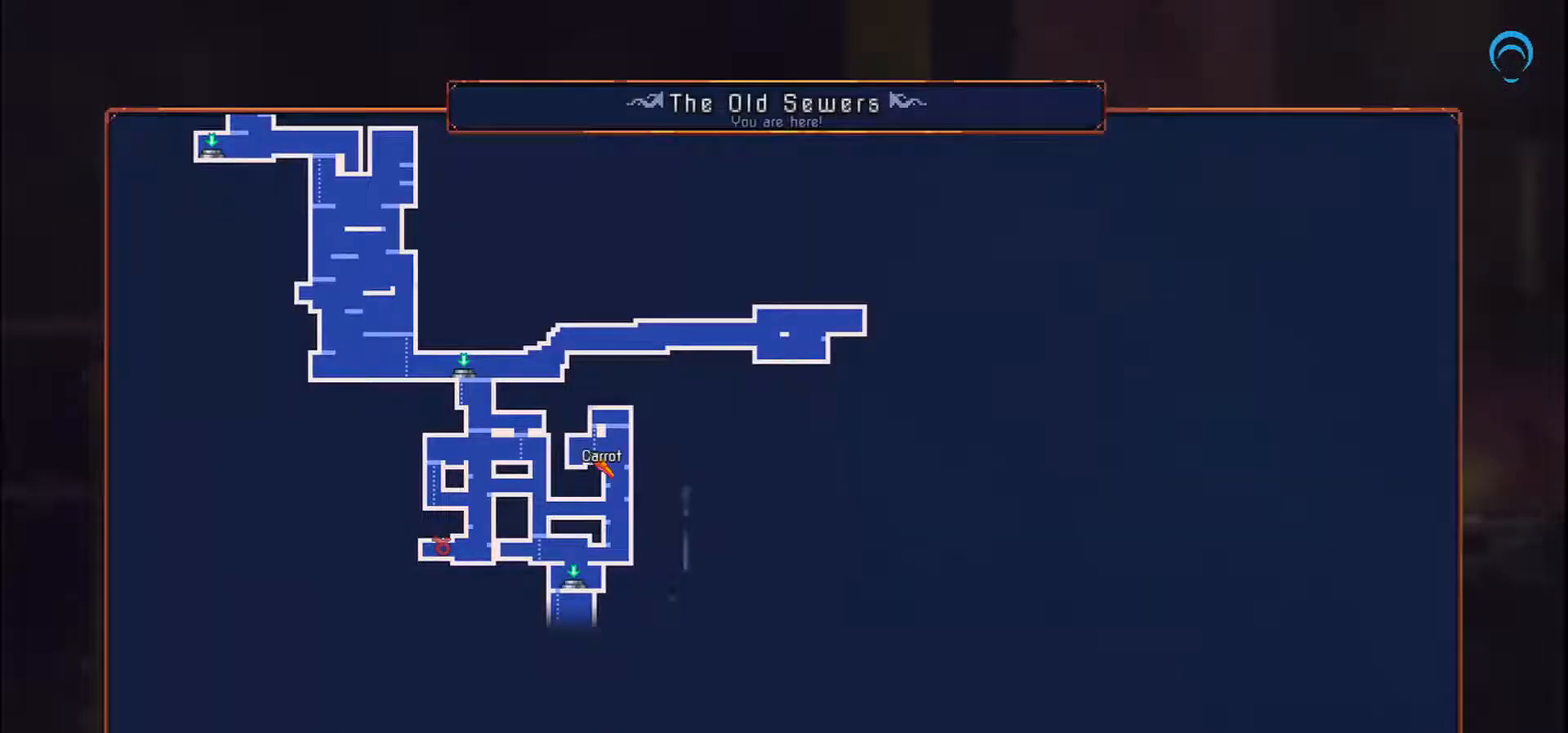
{"dt_ms": 500, "buttons": [], "right_stick": "center", "events": [[433, "DPAD_DOWN", "up"]]}
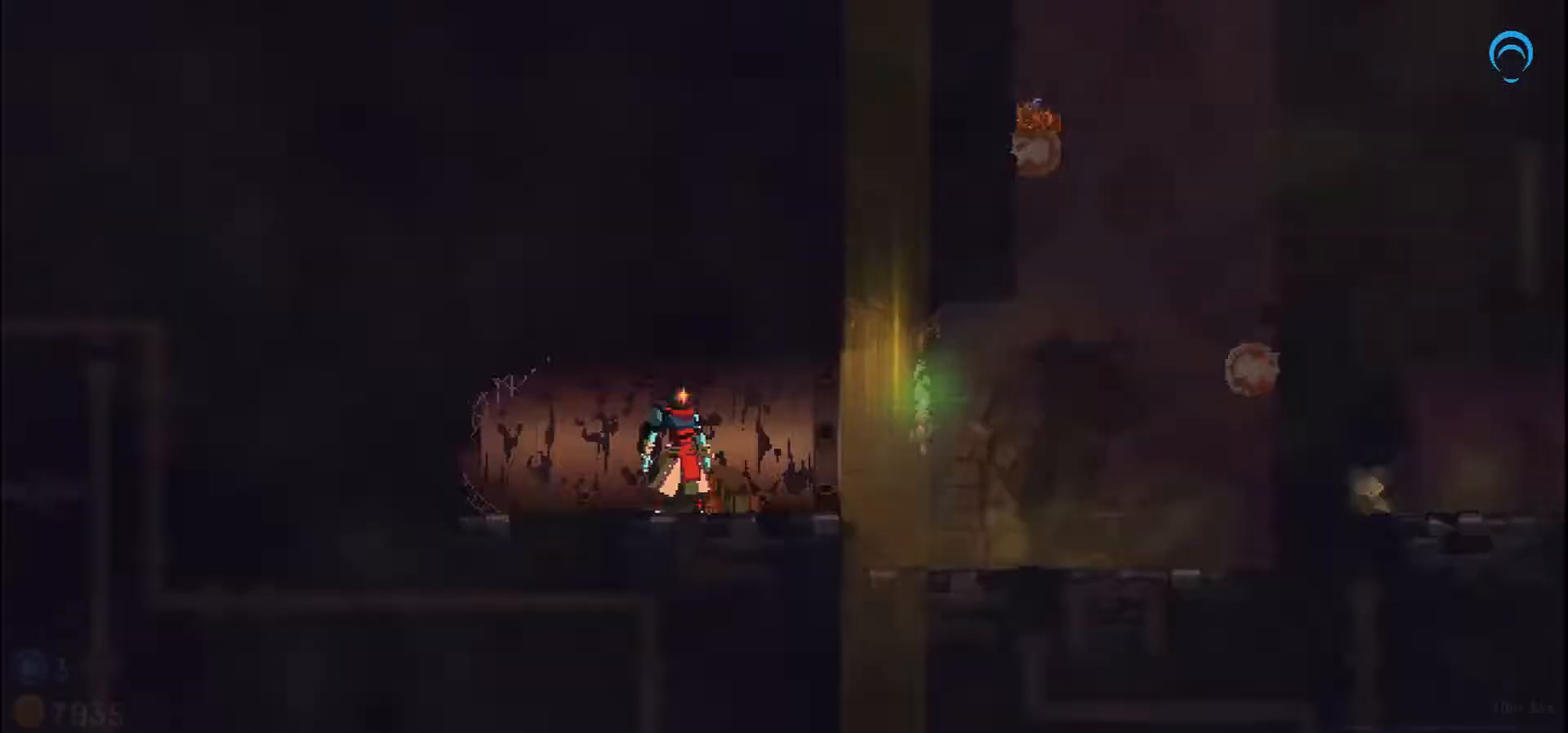
{"dt_ms": 500, "buttons": ["DPAD_RIGHT"], "right_stick": "center", "events": [[133, "DPAD_RIGHT", "down"]]}
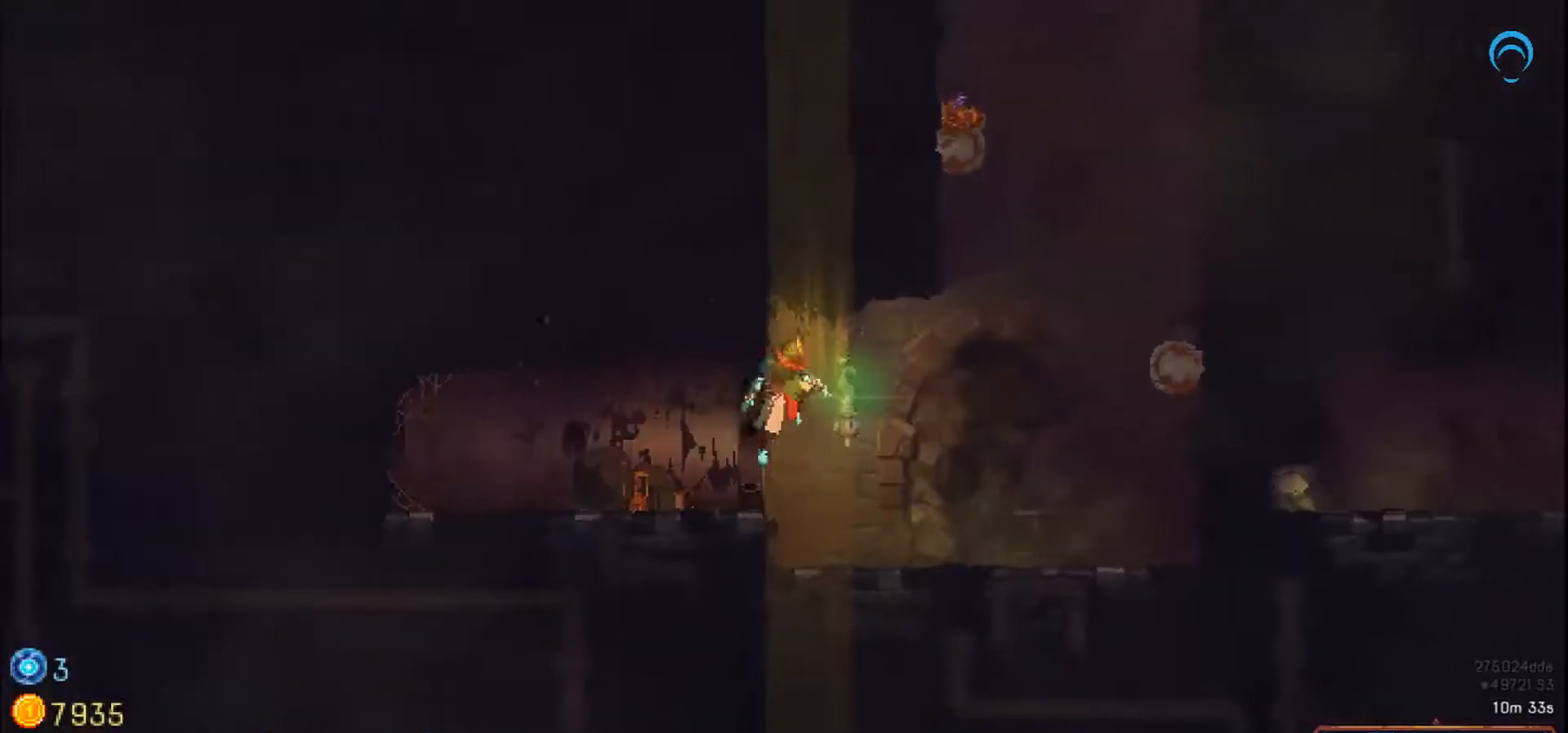
{"dt_ms": 500, "buttons": ["DPAD_RIGHT"], "right_stick": "center", "events": []}